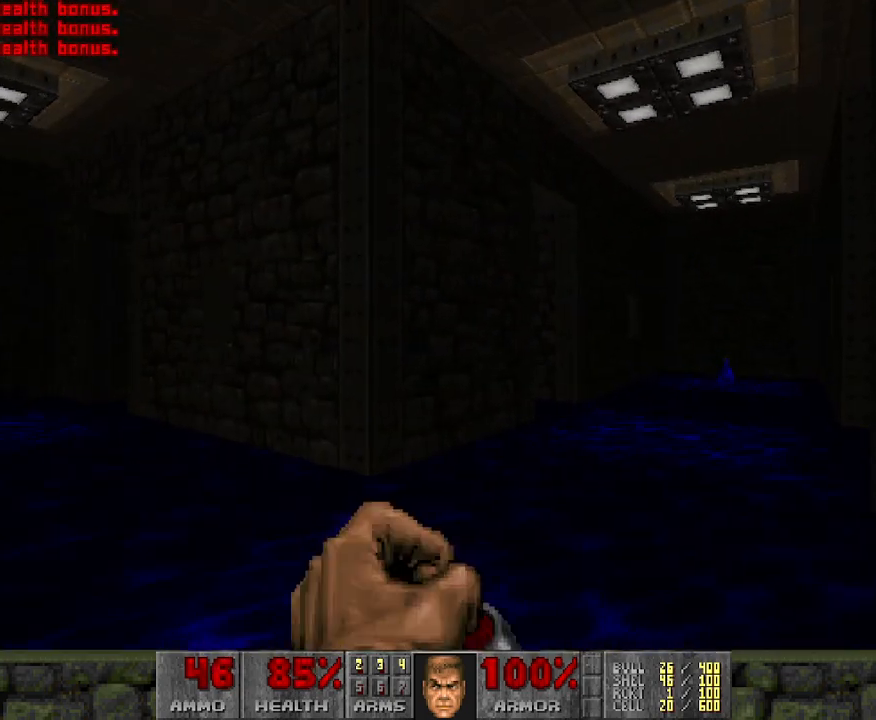
Gameplay with keyboard and mouse; each line is a JSON object with the keys and mouse buttons held at the frame after it. "events" lists presses ("down") and releases ("up") of "a", "d", "s", "space", "w", "mouse_left" and "mouse_right" between this image and that frame as [ms after this image, input, new state], when the widget could be followed in between. "mouse_left", "mouse_right" = the "left", "right" buttons of the "mouse" list. No other keys are recorded. Mouse movement is not recorded.
{"keys": [], "mouse": [], "events": [[133, "d", "down"], [150, "w", "down"], [250, "d", "up"], [300, "w", "up"]]}
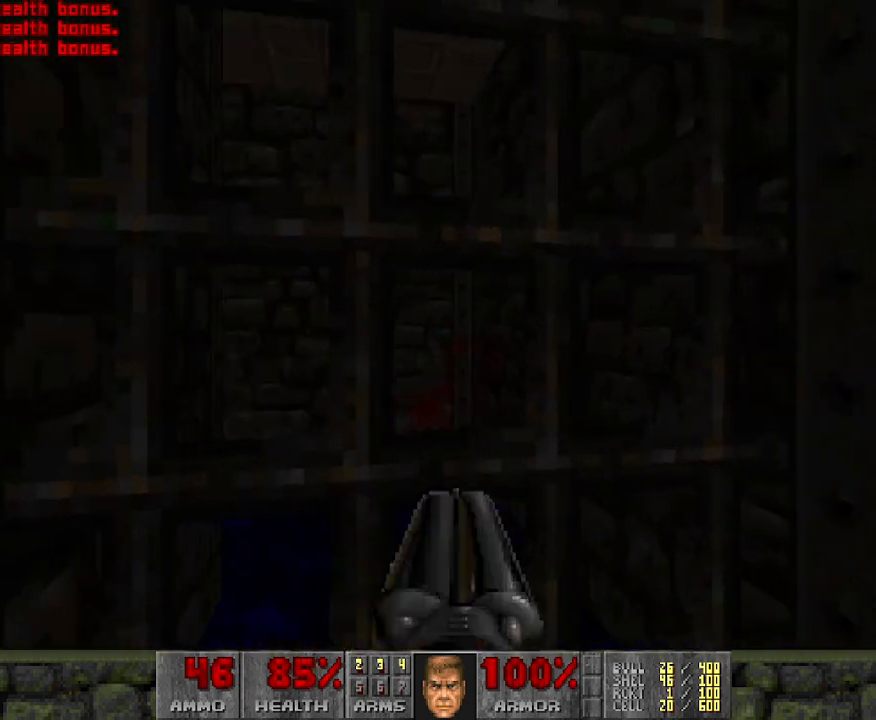
{"keys": [], "mouse": ["left"], "events": [[433, "mouse_left", "down"]]}
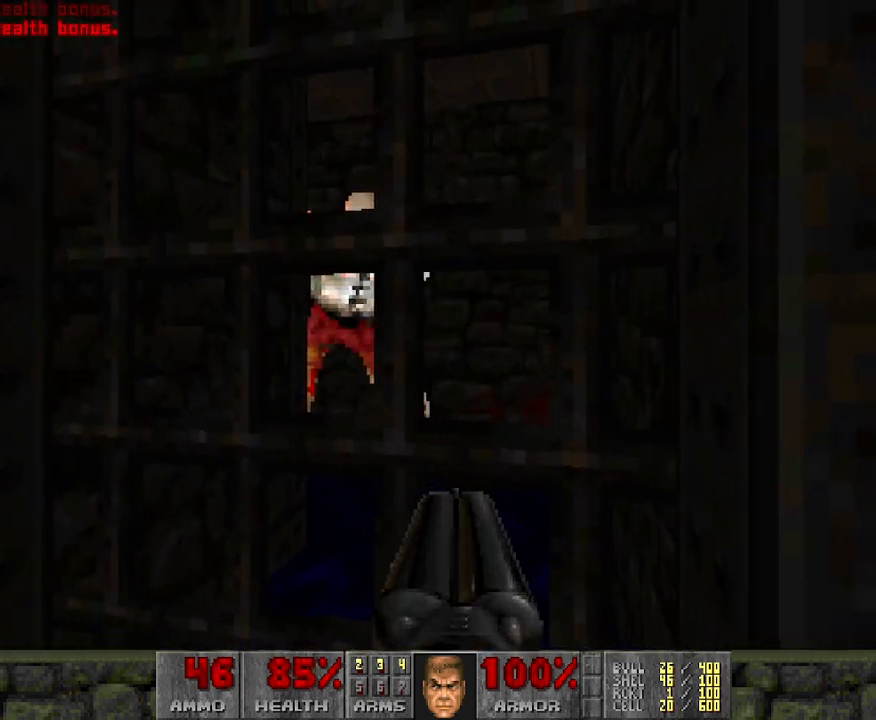
{"keys": ["a", "w"], "mouse": [], "events": [[50, "a", "down"], [333, "w", "down"], [400, "mouse_left", "up"]]}
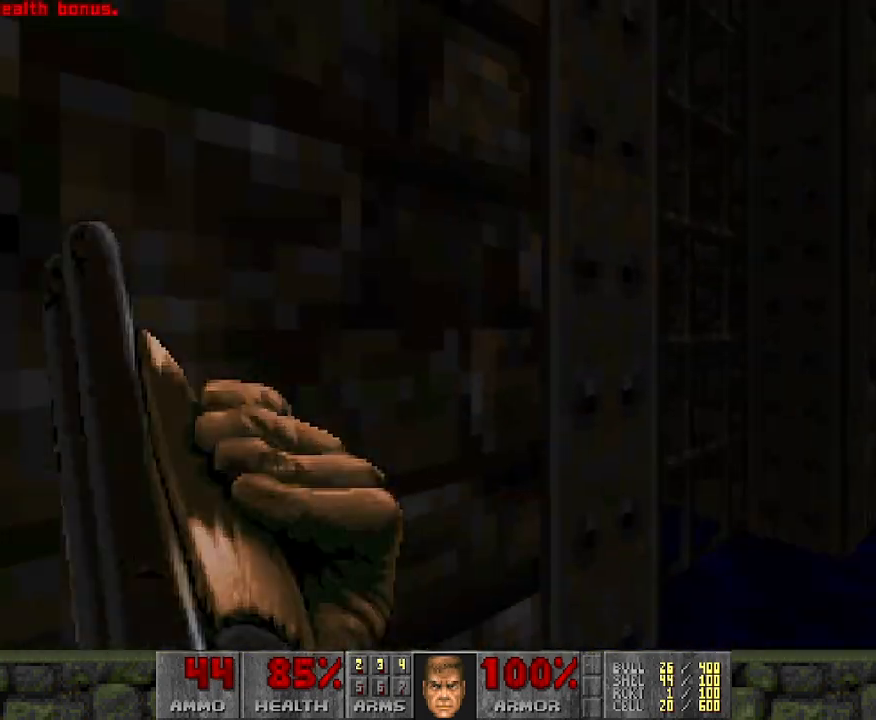
{"keys": ["d"], "mouse": [], "events": [[17, "a", "up"], [17, "w", "up"], [483, "d", "down"]]}
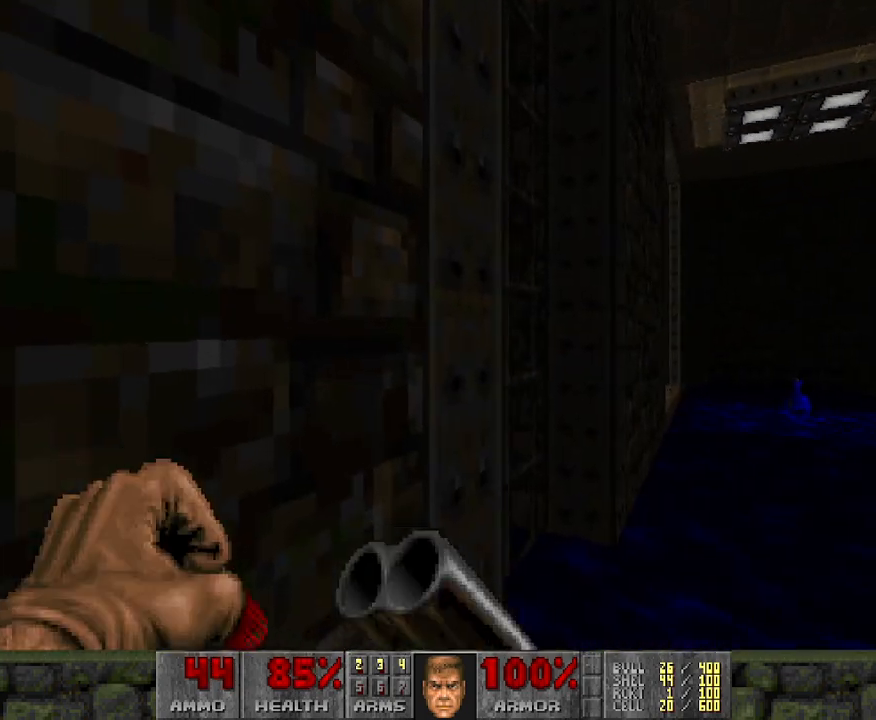
{"keys": [], "mouse": [], "events": [[33, "w", "down"], [67, "w", "up"], [117, "d", "up"]]}
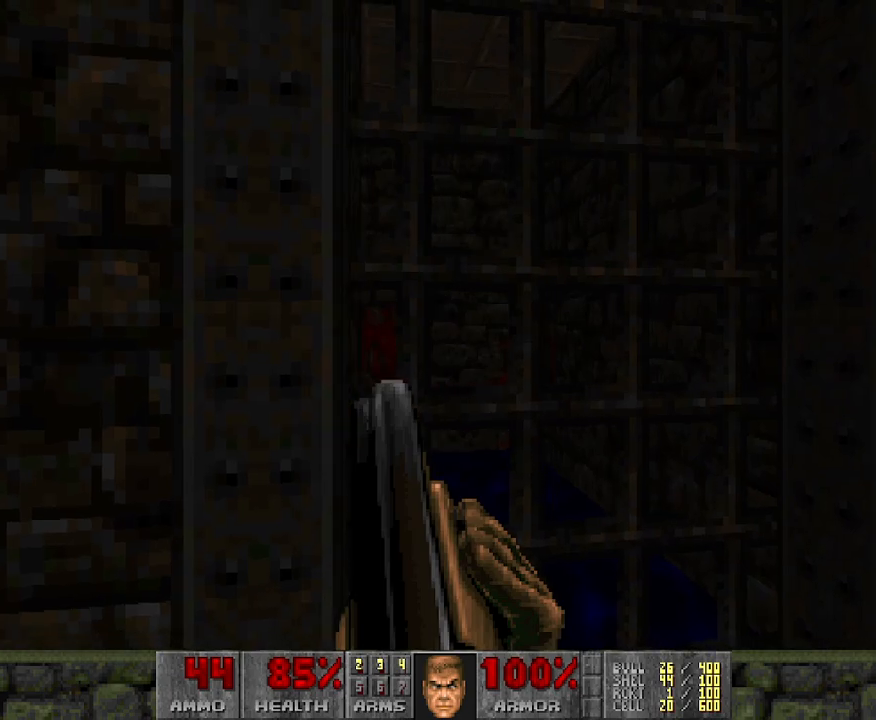
{"keys": [], "mouse": [], "events": [[267, "w", "down"], [367, "w", "up"]]}
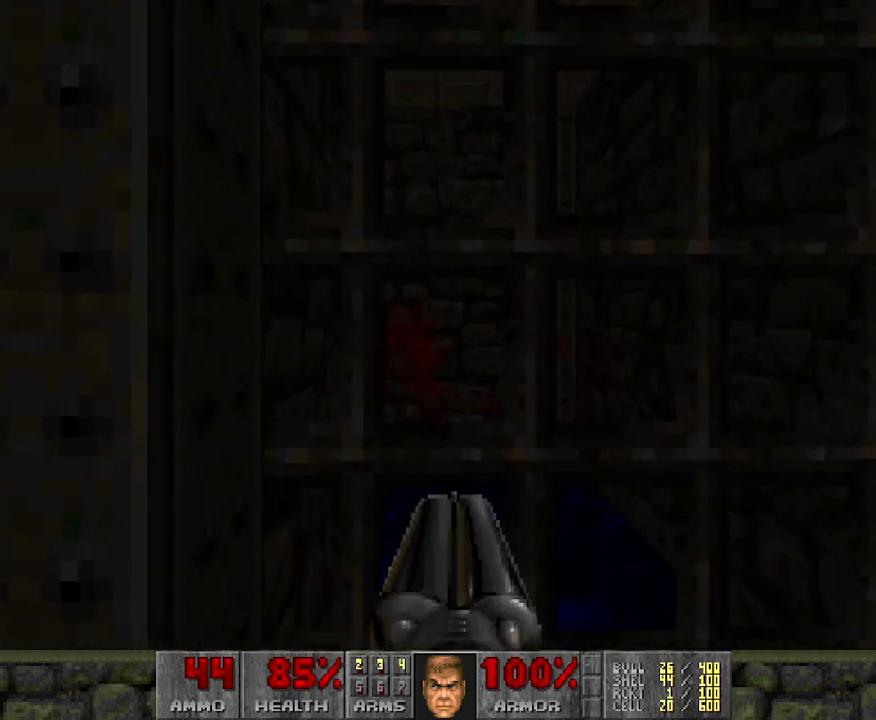
{"keys": [], "mouse": [], "events": []}
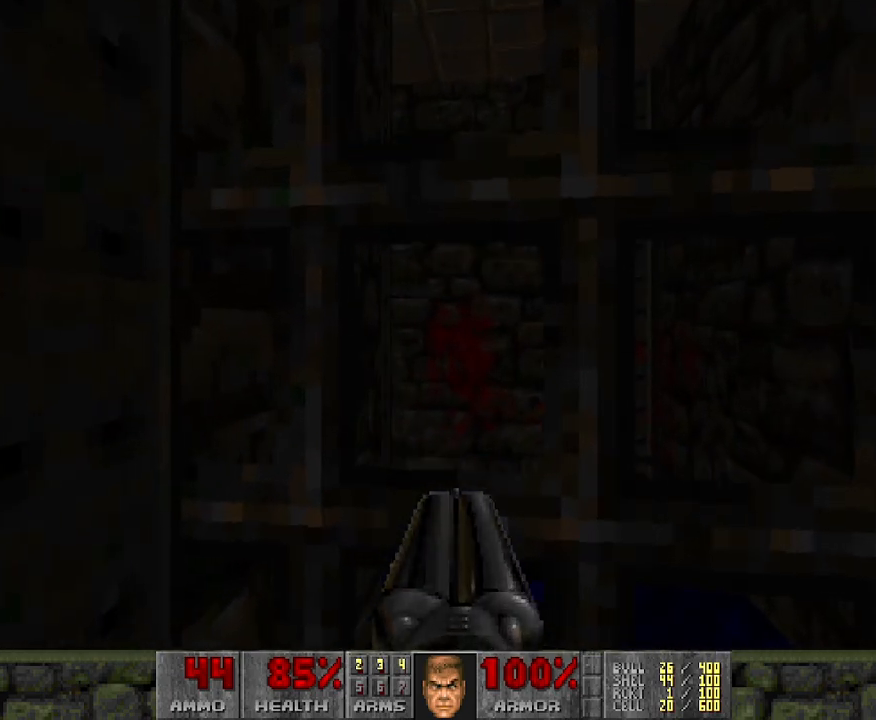
{"keys": [], "mouse": [], "events": []}
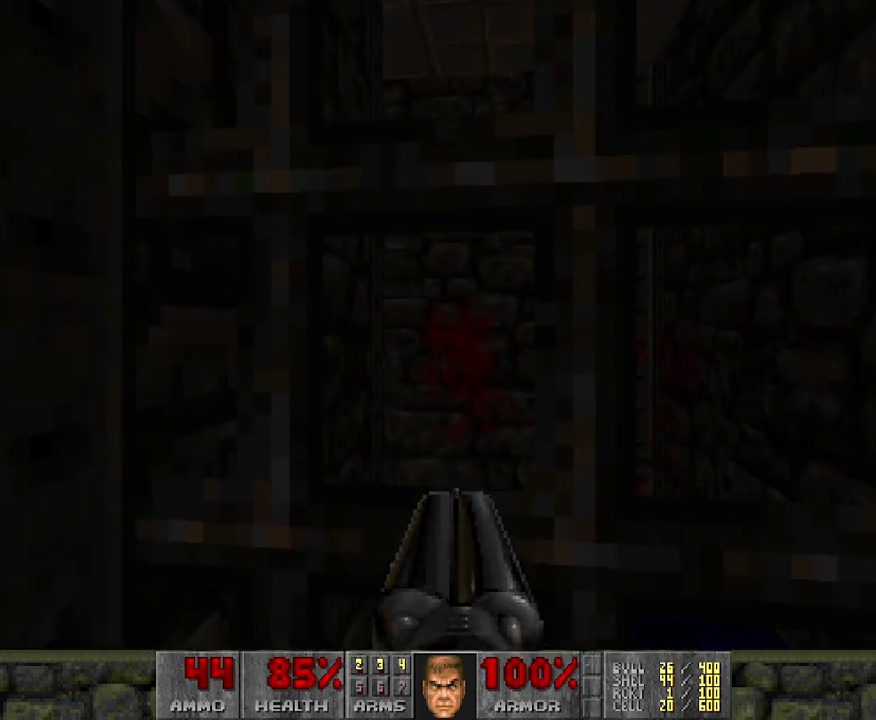
{"keys": ["d"], "mouse": [], "events": [[500, "d", "down"]]}
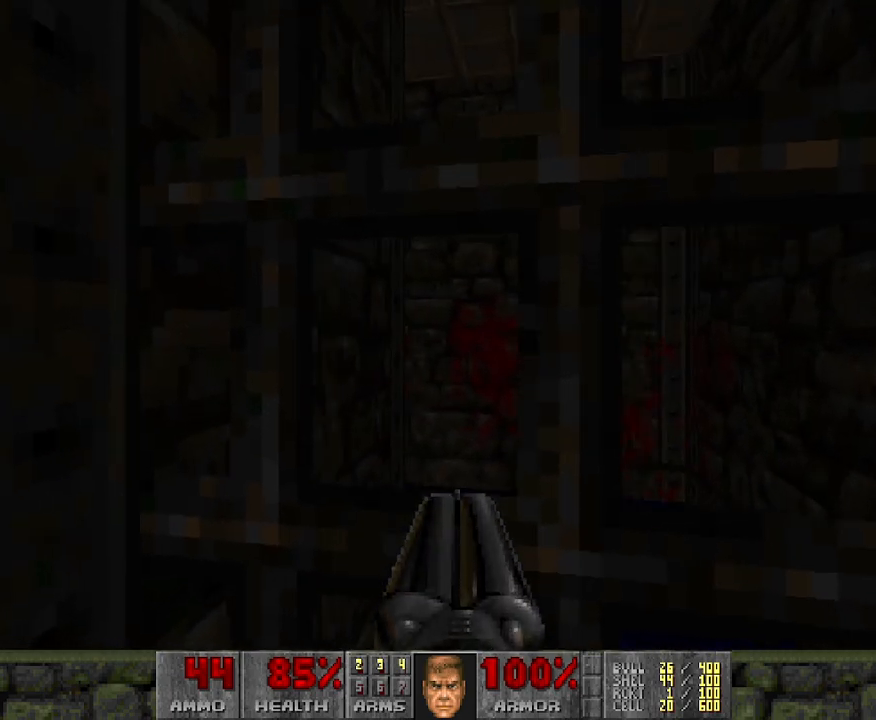
{"keys": [], "mouse": [], "events": [[50, "d", "up"], [83, "w", "down"], [183, "w", "up"]]}
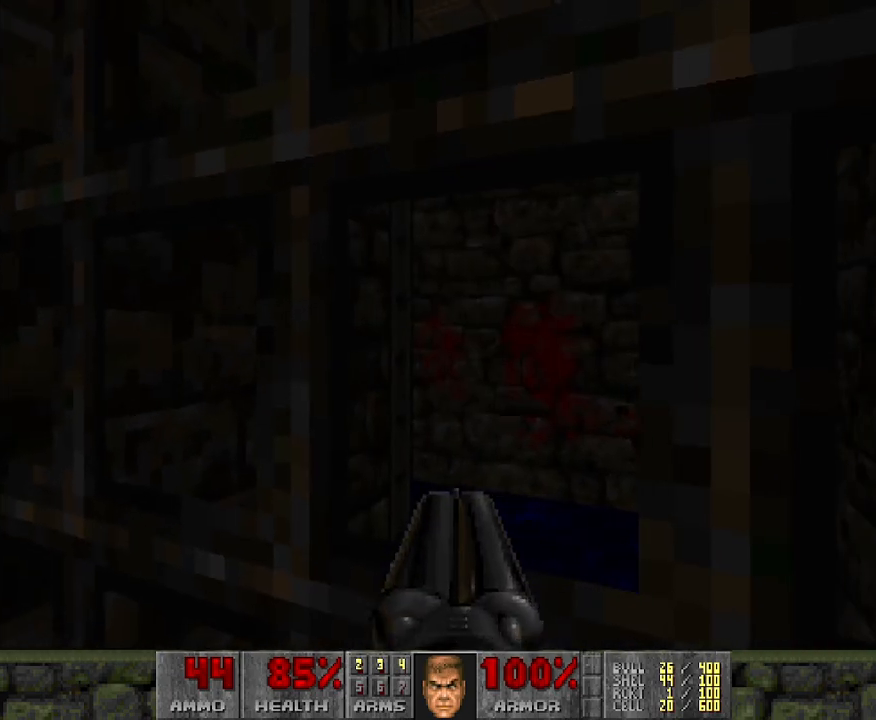
{"keys": ["a"], "mouse": [], "events": [[433, "a", "down"]]}
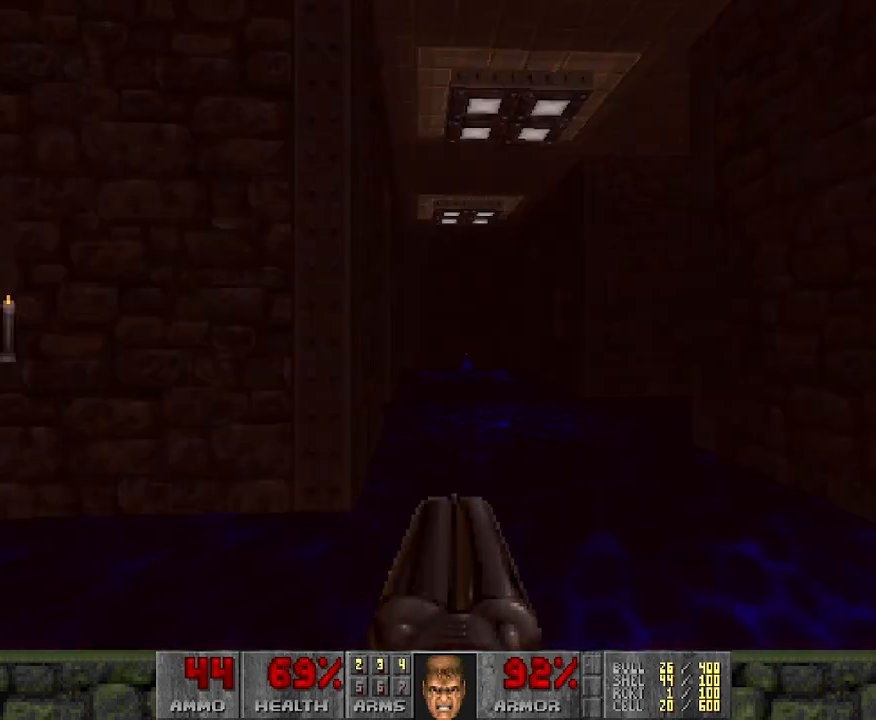
{"keys": ["a"], "mouse": [], "events": [[17, "w", "down"], [67, "a", "up"], [167, "w", "up"], [400, "a", "down"]]}
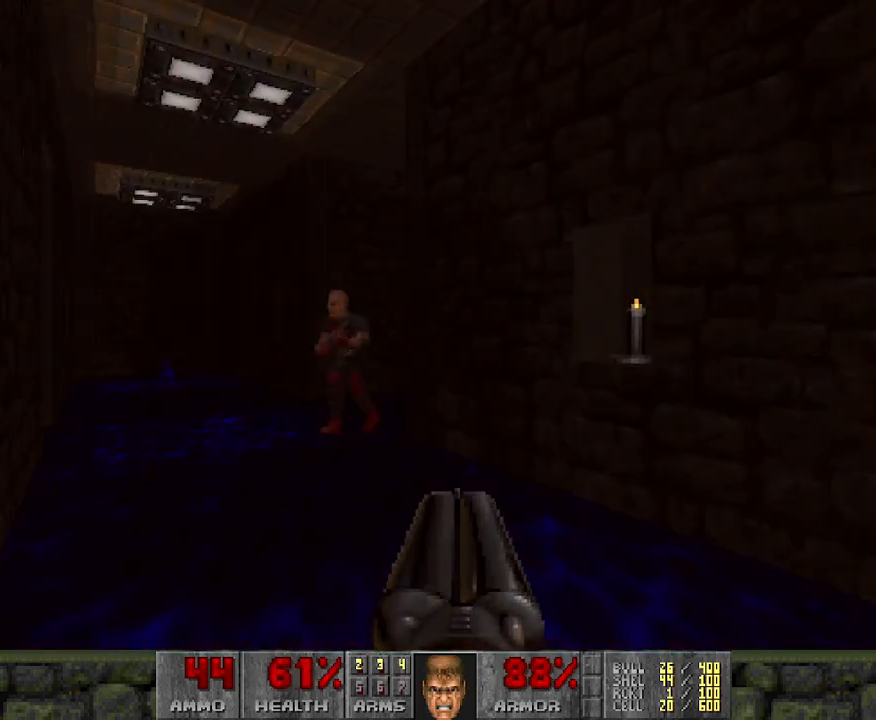
{"keys": ["a", "w"], "mouse": ["left"], "events": [[67, "mouse_left", "down"], [367, "w", "down"]]}
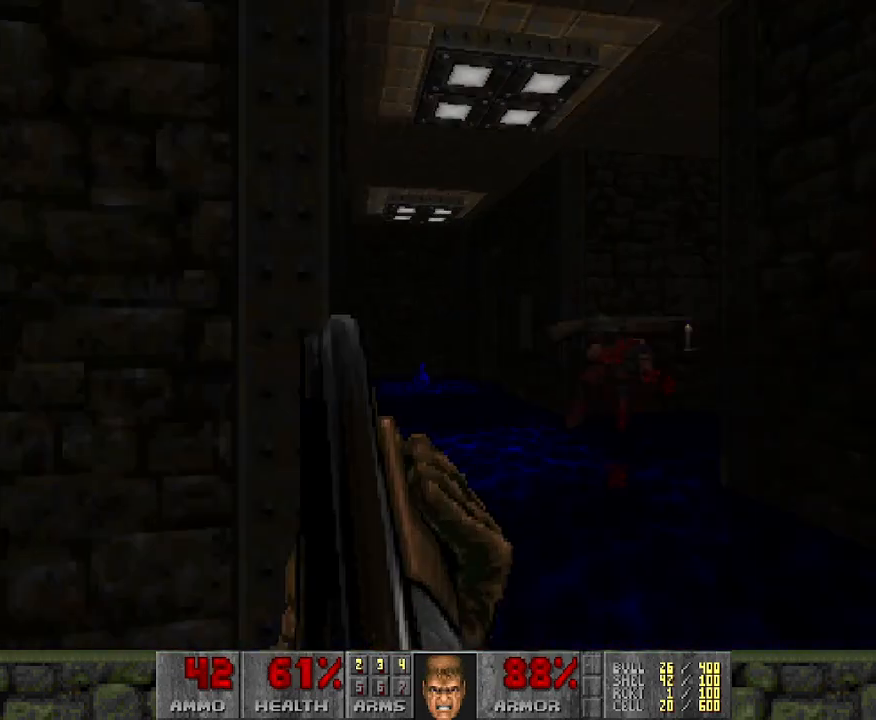
{"keys": [], "mouse": [], "events": [[83, "w", "up"], [167, "mouse_left", "up"], [183, "s", "down"], [383, "a", "up"], [383, "s", "up"]]}
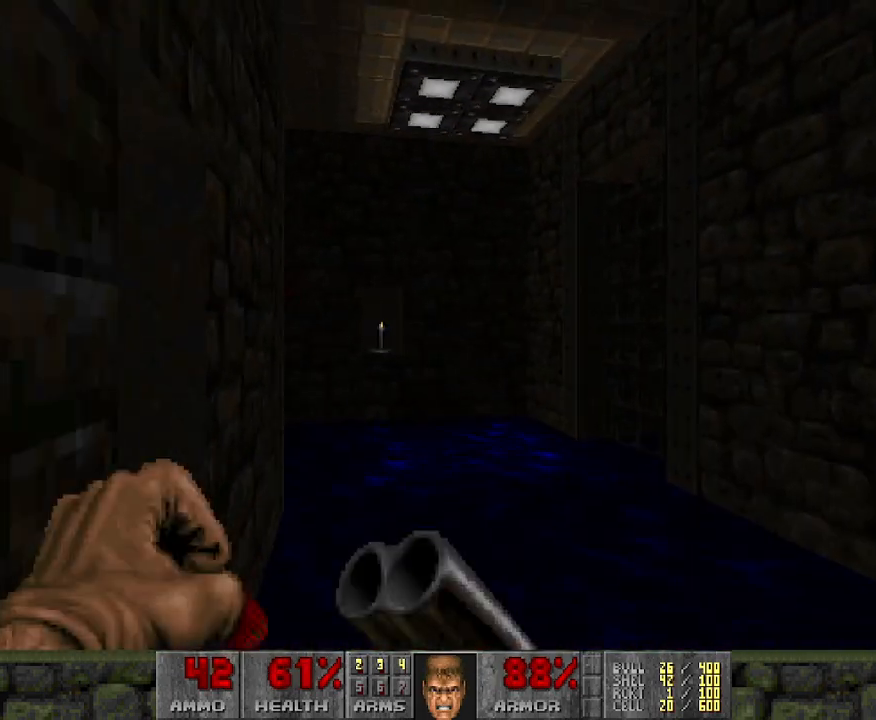
{"keys": [], "mouse": [], "events": [[67, "w", "down"], [300, "d", "down"], [383, "d", "up"], [433, "w", "up"]]}
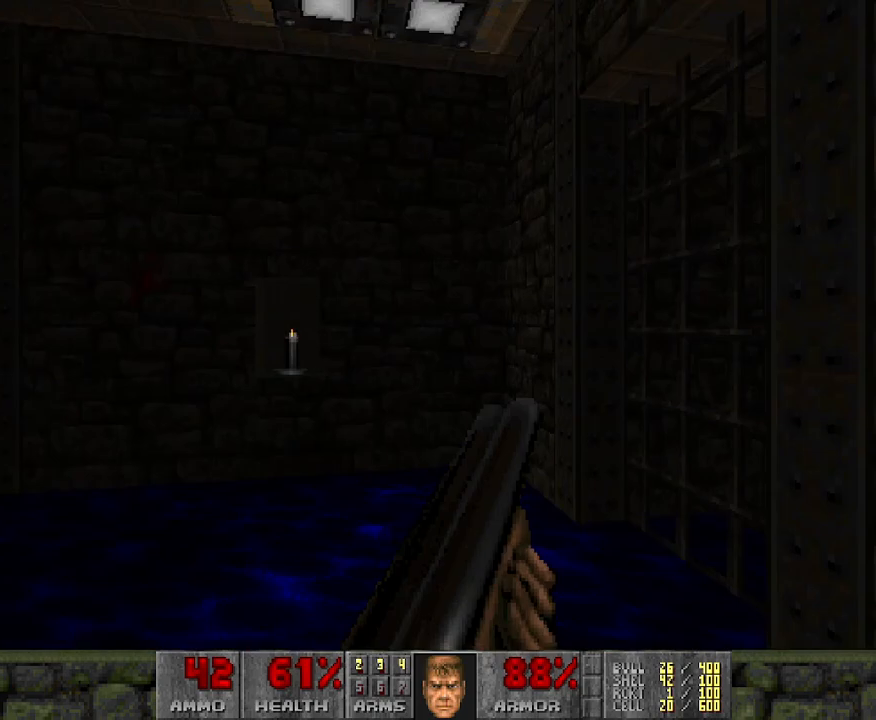
{"keys": [], "mouse": [], "events": [[167, "a", "down"], [233, "a", "up"]]}
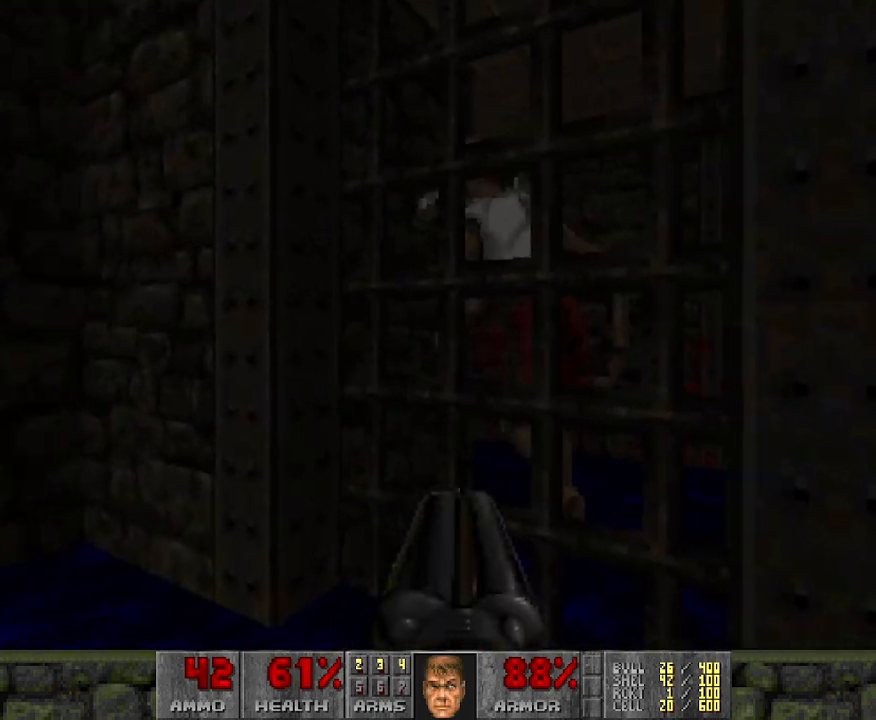
{"keys": ["d"], "mouse": ["left"], "events": [[67, "mouse_left", "down"], [283, "d", "down"]]}
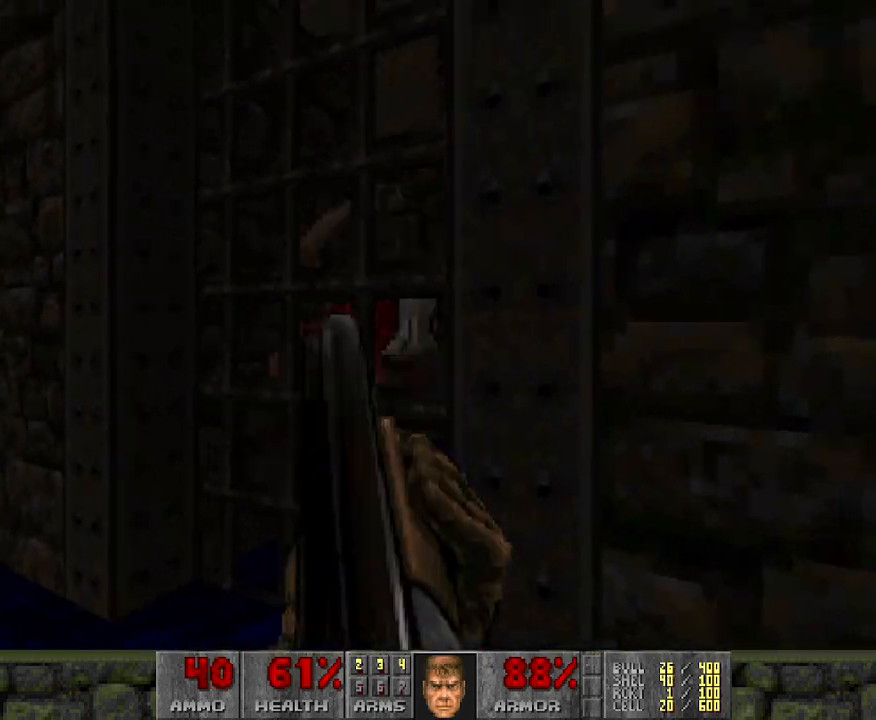
{"keys": ["w"], "mouse": [], "events": [[33, "mouse_left", "up"], [67, "d", "up"], [300, "w", "down"]]}
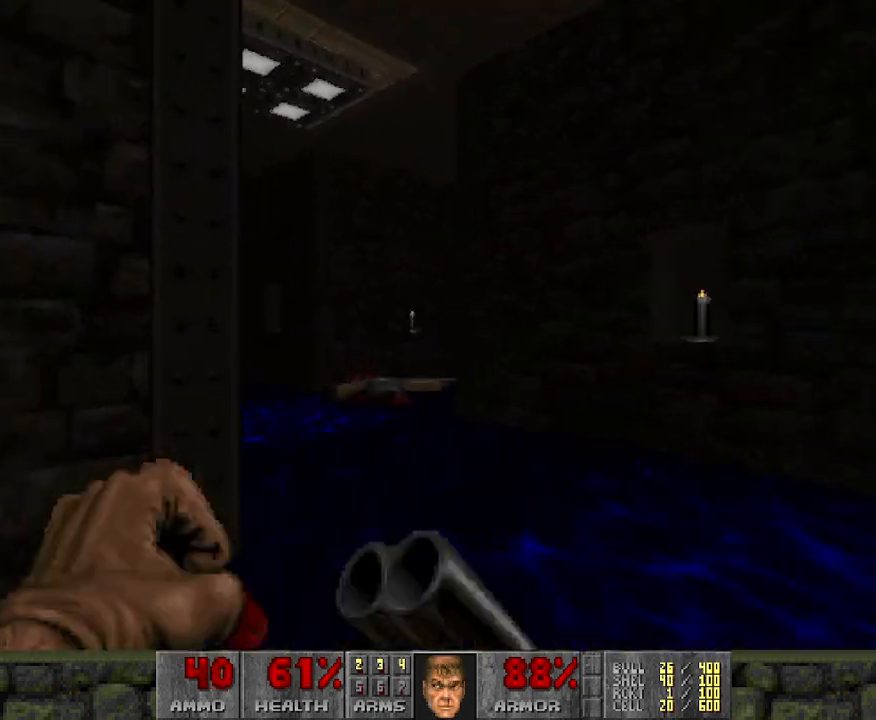
{"keys": ["w"], "mouse": [], "events": [[83, "d", "down"], [217, "d", "up"], [317, "a", "down"], [483, "a", "up"]]}
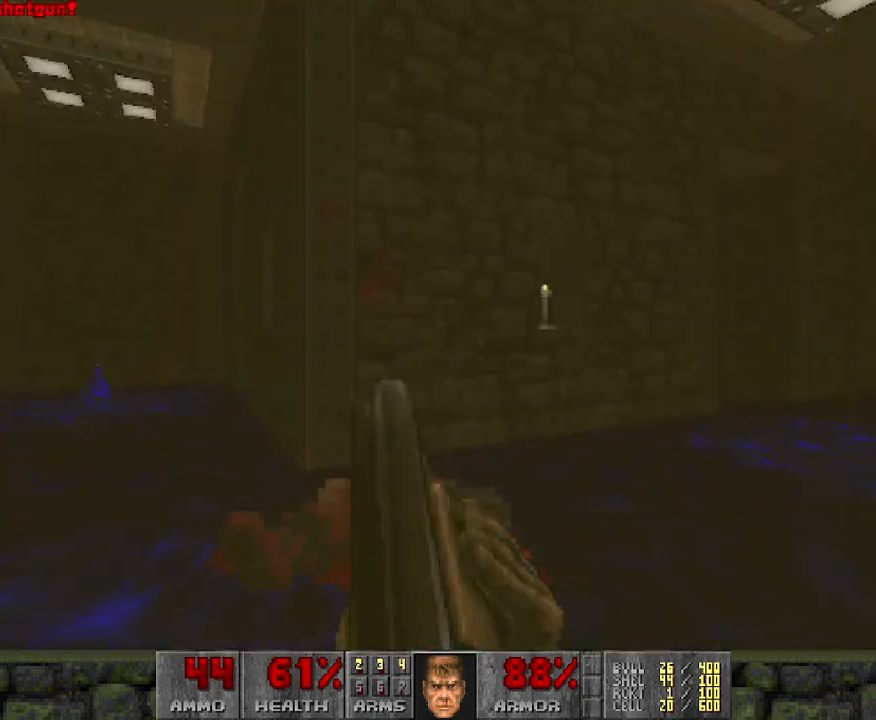
{"keys": ["w"], "mouse": [], "events": [[50, "w", "up"], [83, "a", "down"], [133, "a", "up"], [183, "d", "down"], [233, "w", "down"], [267, "d", "up"]]}
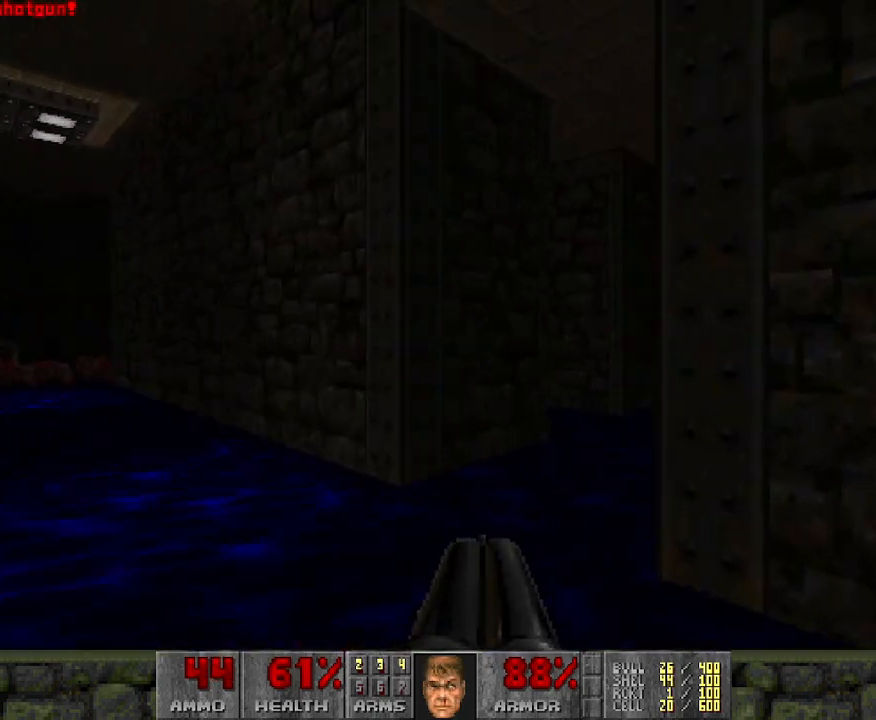
{"keys": ["w"], "mouse": [], "events": [[150, "w", "up"], [200, "d", "down"], [283, "d", "up"], [300, "w", "down"]]}
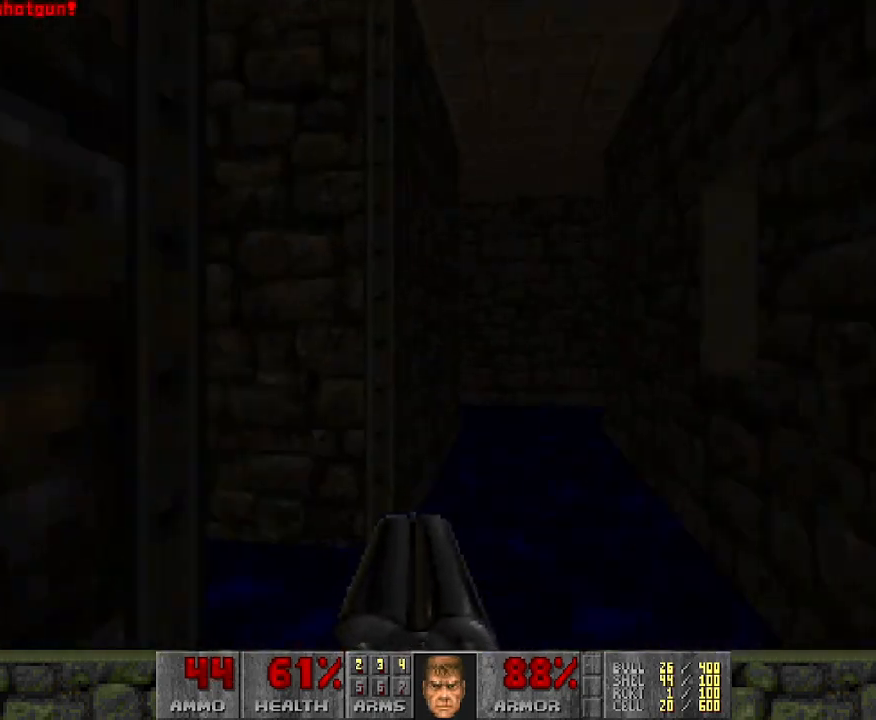
{"keys": [], "mouse": [], "events": [[33, "w", "up"]]}
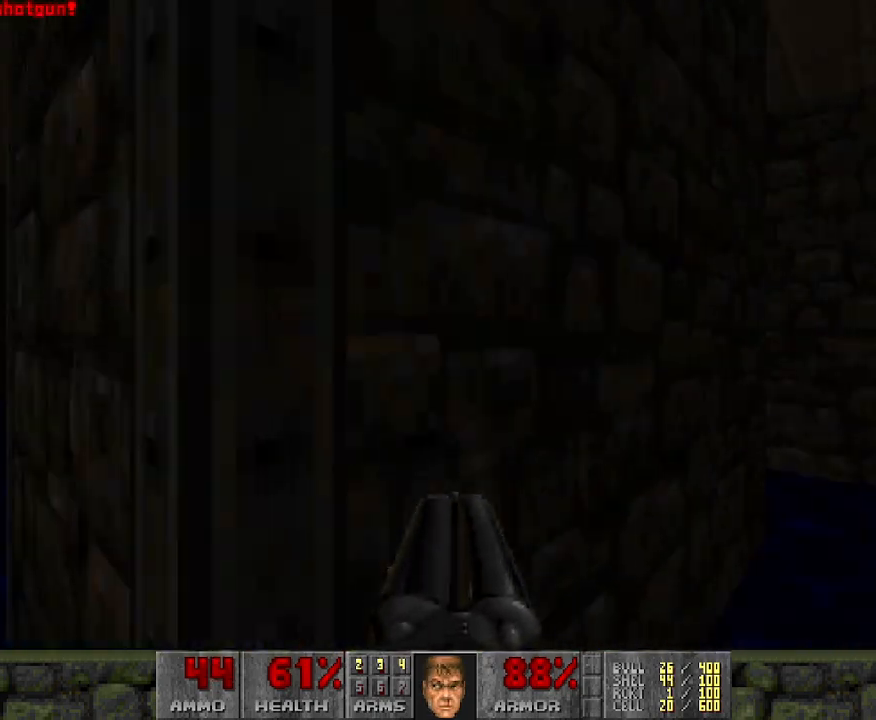
{"keys": ["w"], "mouse": [], "events": [[283, "d", "down"], [283, "w", "down"], [483, "d", "up"]]}
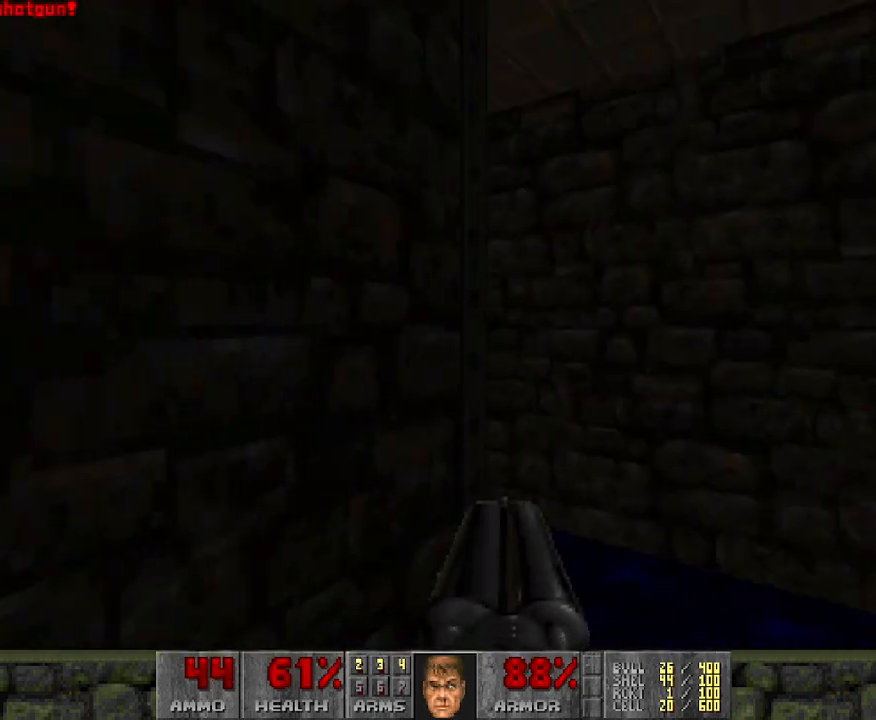
{"keys": [], "mouse": [], "events": [[117, "w", "up"]]}
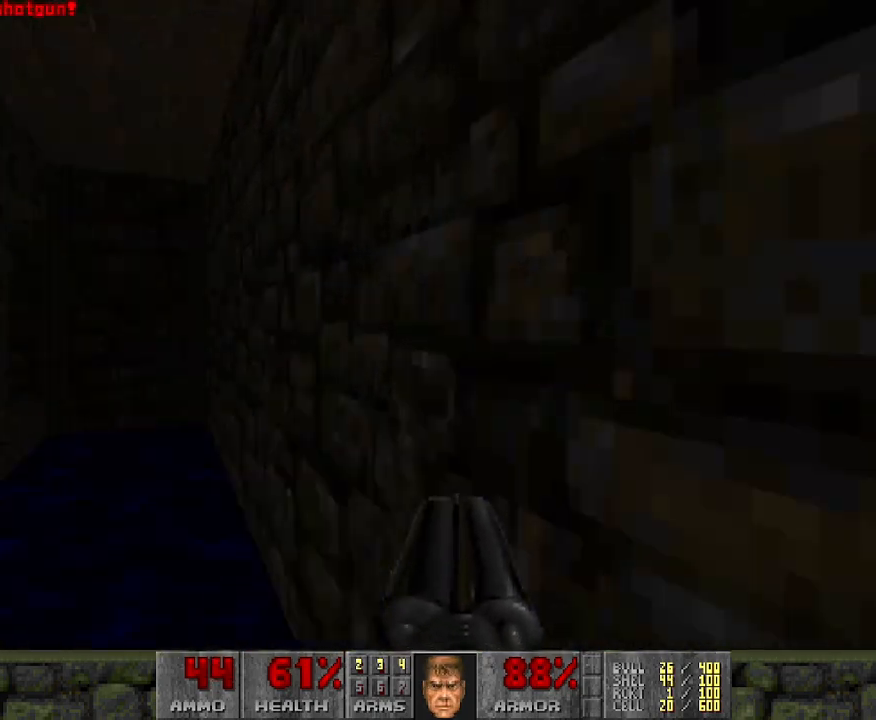
{"keys": [], "mouse": [], "events": []}
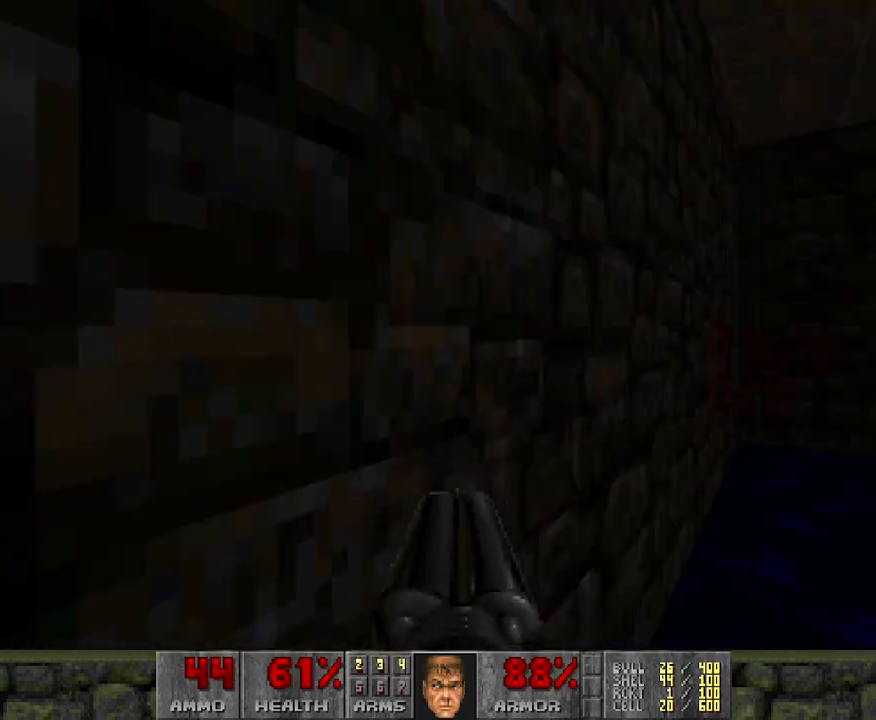
{"keys": ["d"], "mouse": [], "events": [[100, "w", "down"], [383, "d", "down"], [417, "w", "up"]]}
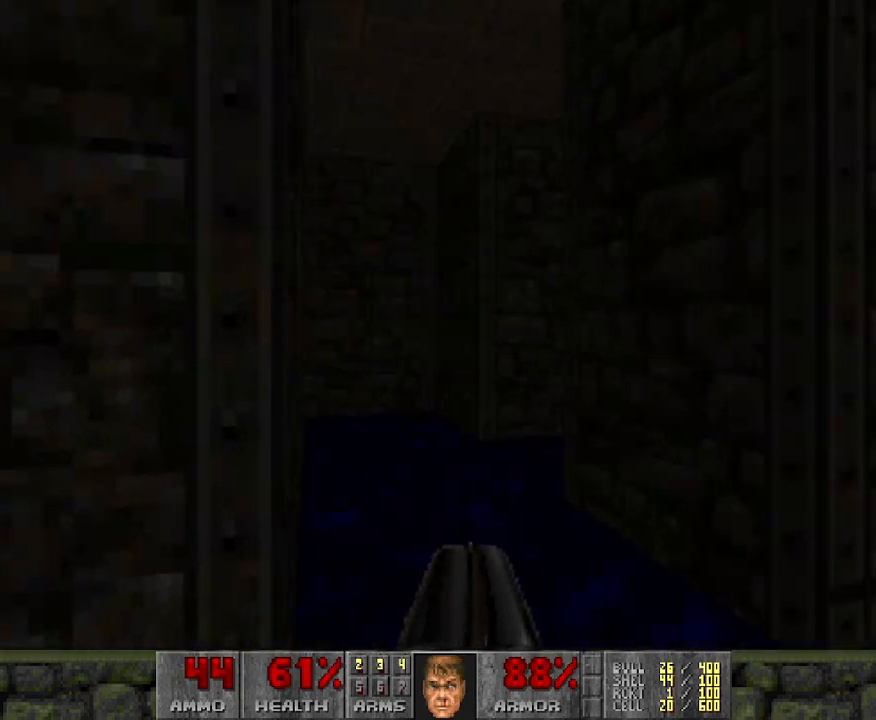
{"keys": ["d", "w"], "mouse": [], "events": [[17, "d", "up"], [350, "d", "down"], [383, "w", "down"]]}
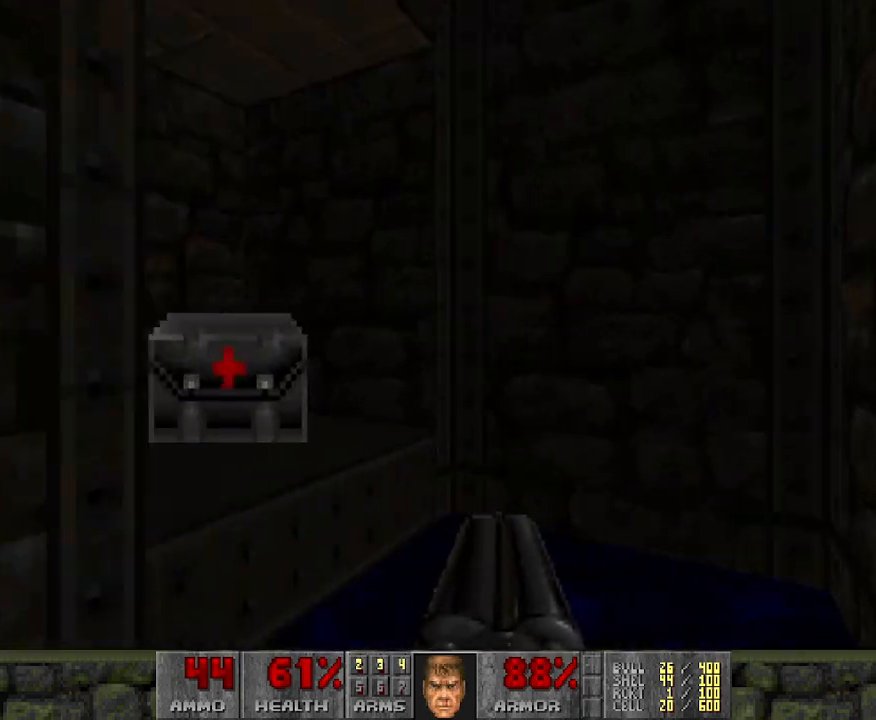
{"keys": [], "mouse": [], "events": [[33, "d", "up"], [83, "w", "up"]]}
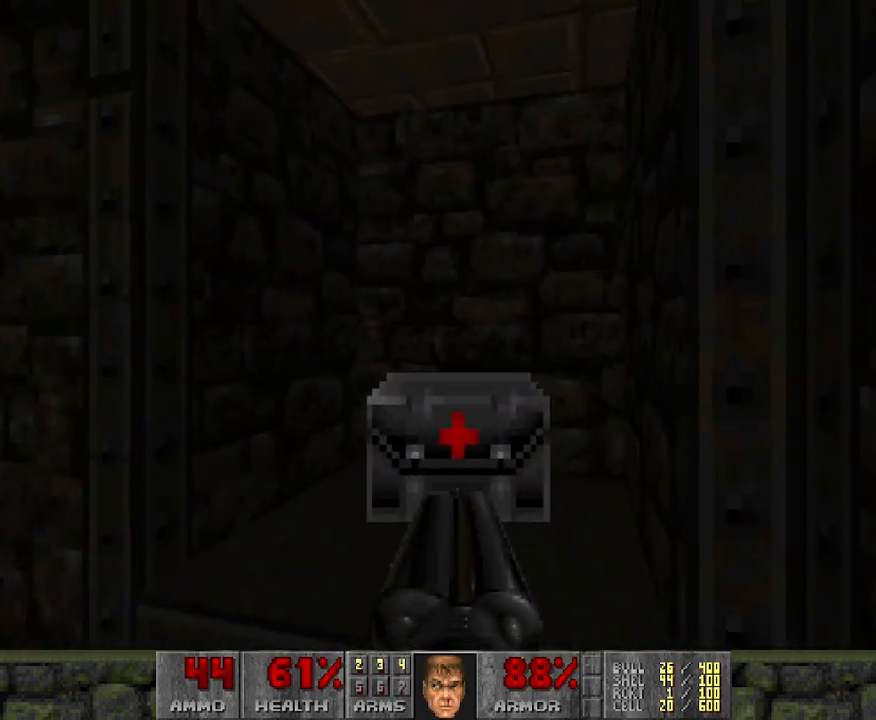
{"keys": ["d", "w"], "mouse": [], "events": [[450, "d", "down"], [450, "w", "down"]]}
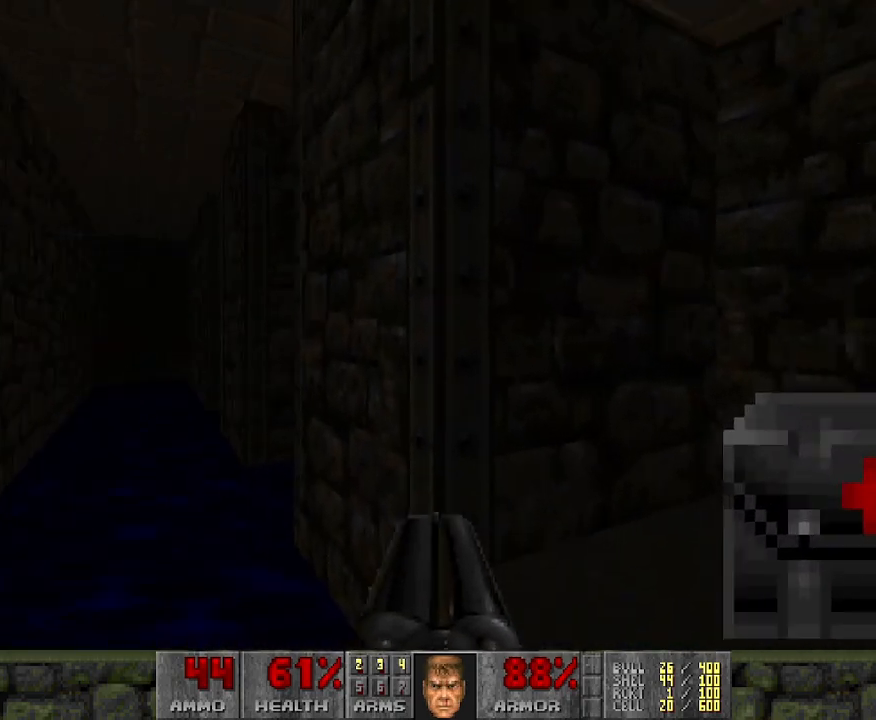
{"keys": [], "mouse": [], "events": [[183, "w", "up"], [267, "d", "up"]]}
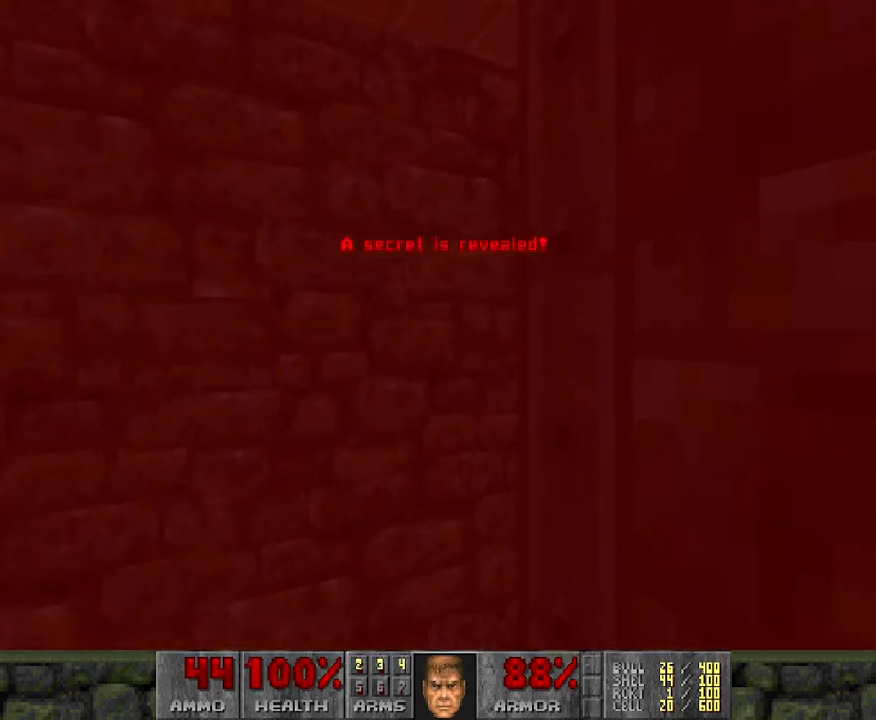
{"keys": [], "mouse": [], "events": []}